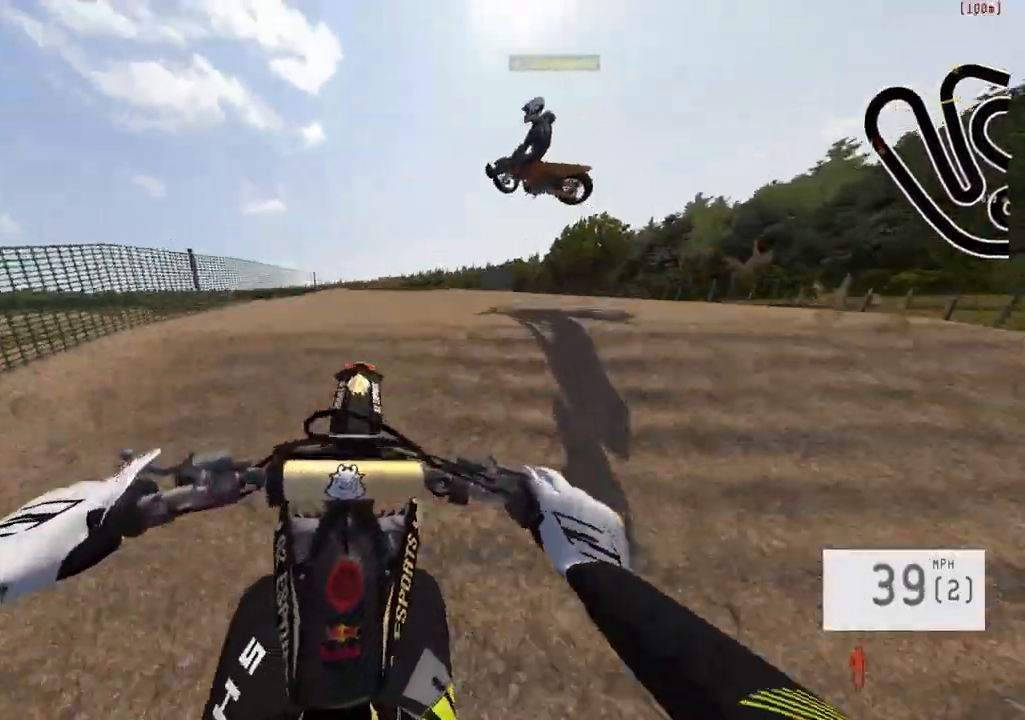
Gameplay with a controller (PlayStation layout); each line is a JSON object with the inputs held at the frame after it. "events" lists button and stick changes between this image and that frame as [ms after this image, input, new state], when the widget could be followed in between.
{"buttons": [], "left_stick": "left", "right_stick": "center", "events": [[100, "left_stick", "center"], [150, "left_stick", "left"], [317, "R2", "up"]]}
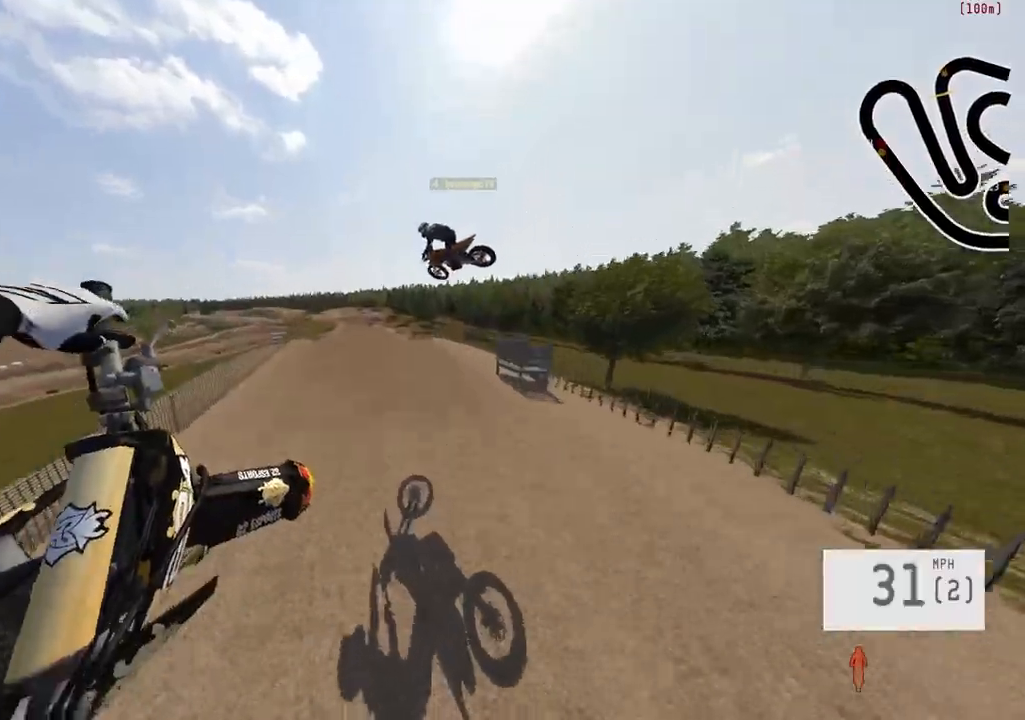
{"buttons": ["R2"], "left_stick": "down-left", "right_stick": "up", "events": [[134, "R2", "down"], [284, "right_stick", "up"], [300, "left_stick", "center"], [484, "left_stick", "down-left"]]}
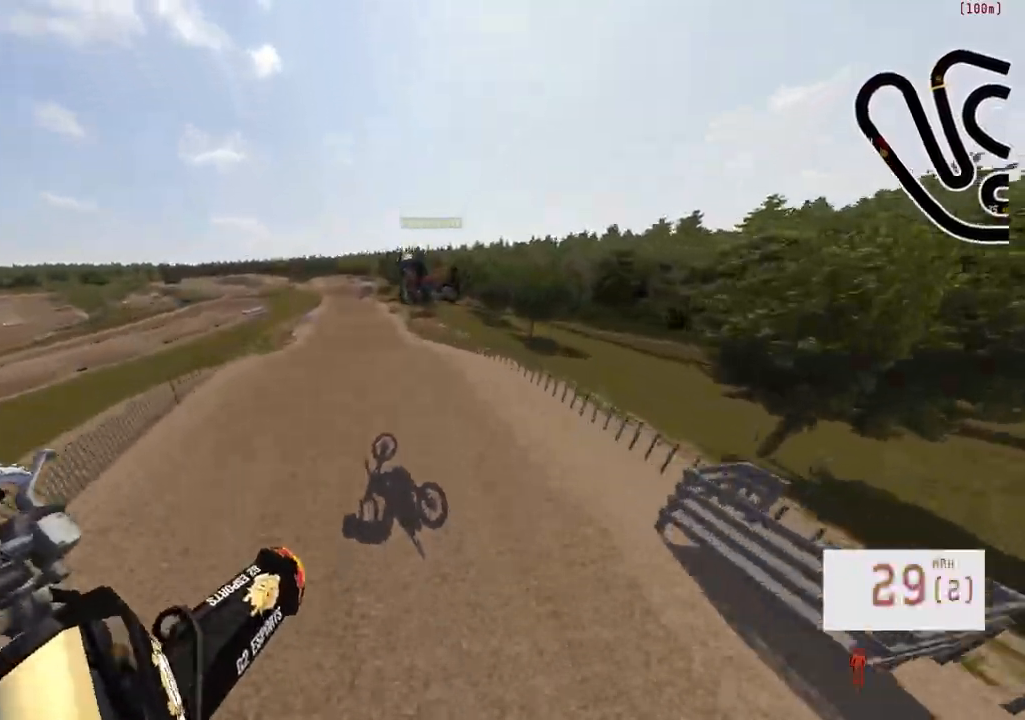
{"buttons": ["R2"], "left_stick": "down", "right_stick": "up", "events": [[17, "left_stick", "down"]]}
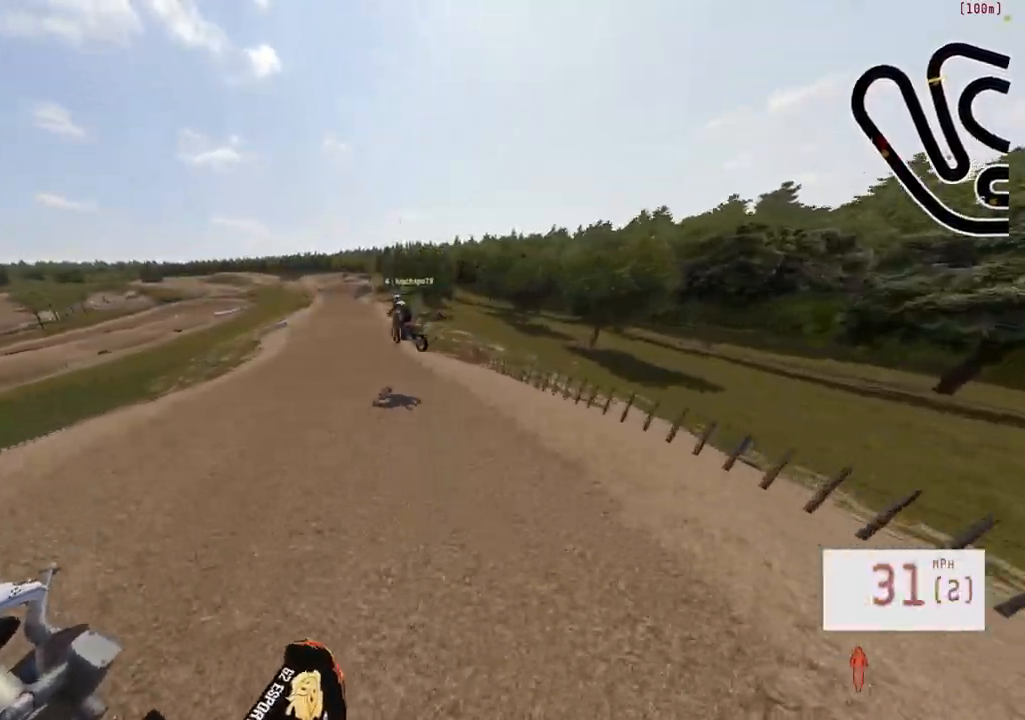
{"buttons": [], "left_stick": "center", "right_stick": "center", "events": [[84, "left_stick", "center"], [150, "right_stick", "center"], [250, "left_stick", "left"], [317, "R3", "down"], [367, "left_stick", "center"], [417, "R3", "up"], [500, "R2", "up"]]}
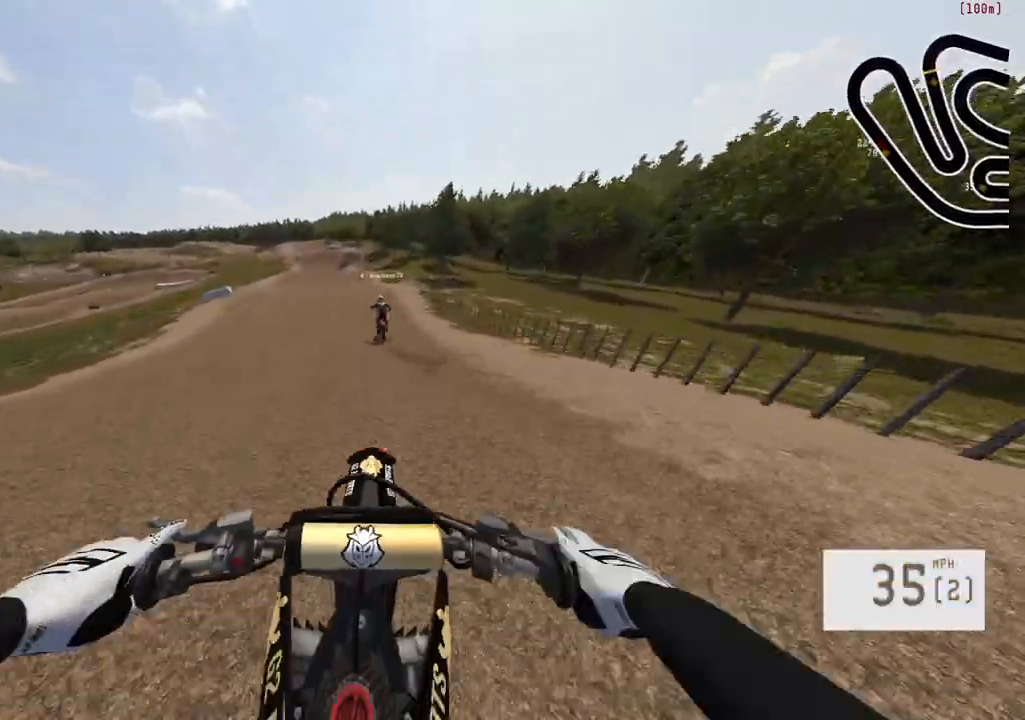
{"buttons": ["R2"], "left_stick": "center", "right_stick": "center", "events": [[200, "R2", "down"], [200, "left_stick", "left"], [384, "left_stick", "center"]]}
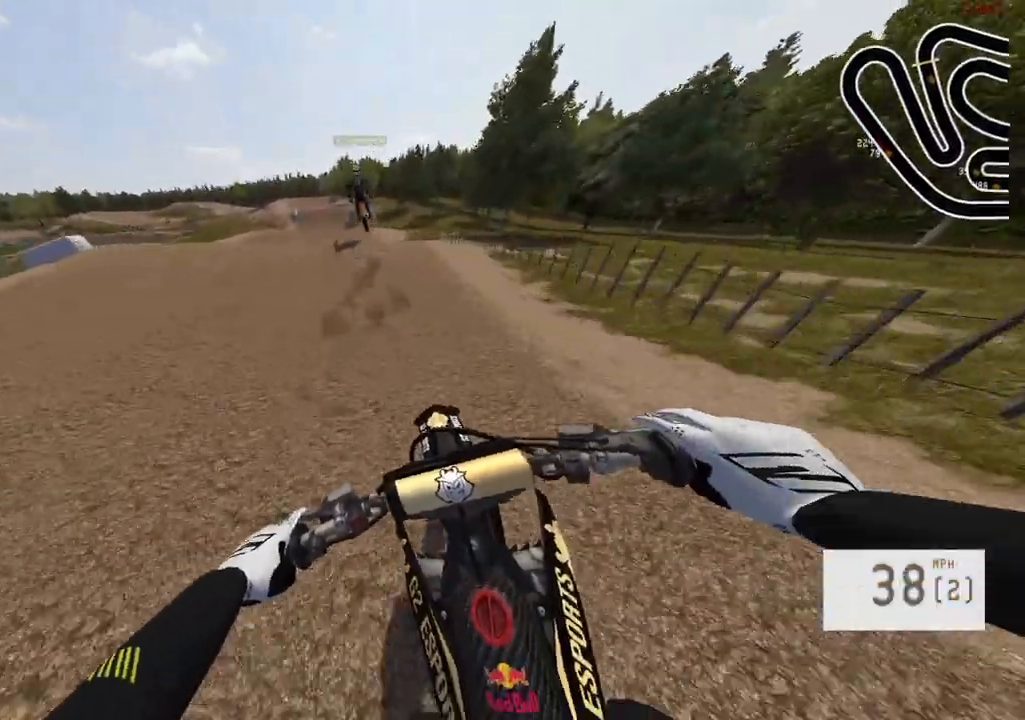
{"buttons": [], "left_stick": "center", "right_stick": "center", "events": [[117, "left_stick", "left"], [150, "R3", "down"], [250, "R3", "up"], [267, "left_stick", "center"], [400, "R2", "up"]]}
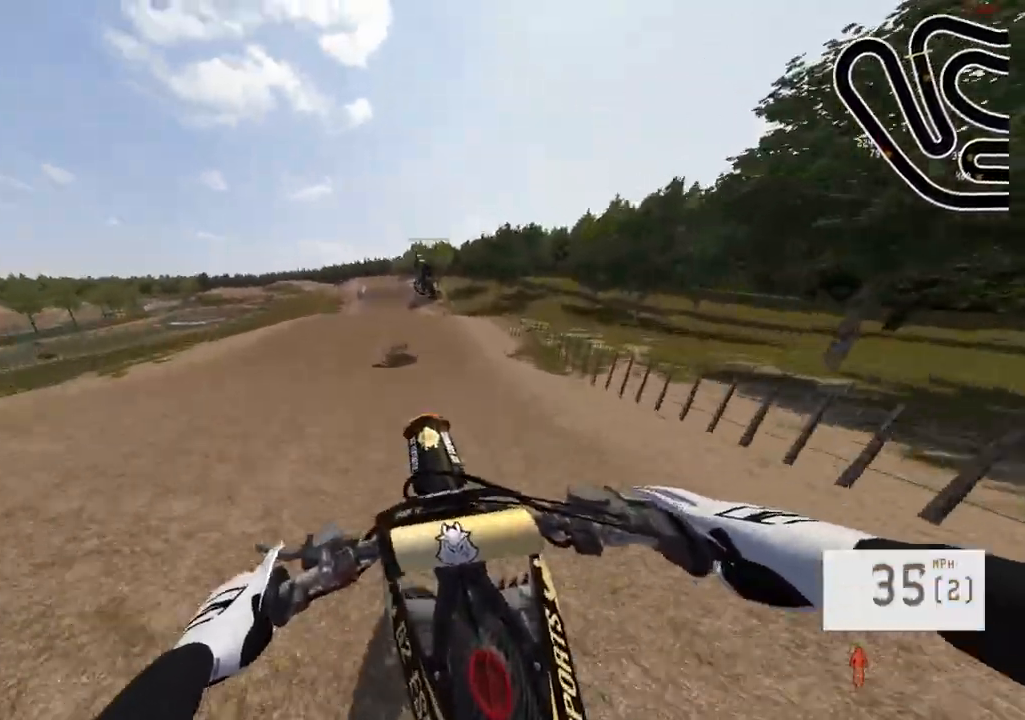
{"buttons": ["R2"], "left_stick": "center", "right_stick": "center", "events": [[34, "R2", "down"], [34, "left_stick", "up"], [67, "right_stick", "down"], [467, "left_stick", "center"], [467, "right_stick", "center"]]}
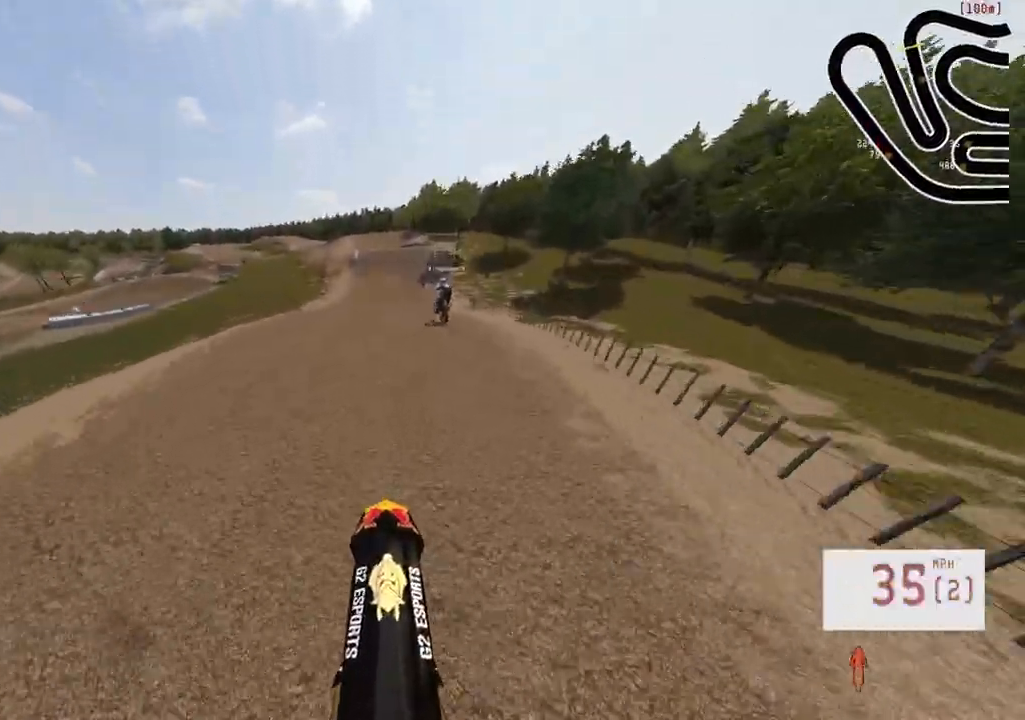
{"buttons": ["R2", "R3"], "left_stick": "center", "right_stick": "center", "events": [[184, "R2", "up"], [350, "R2", "down"], [400, "R3", "down"]]}
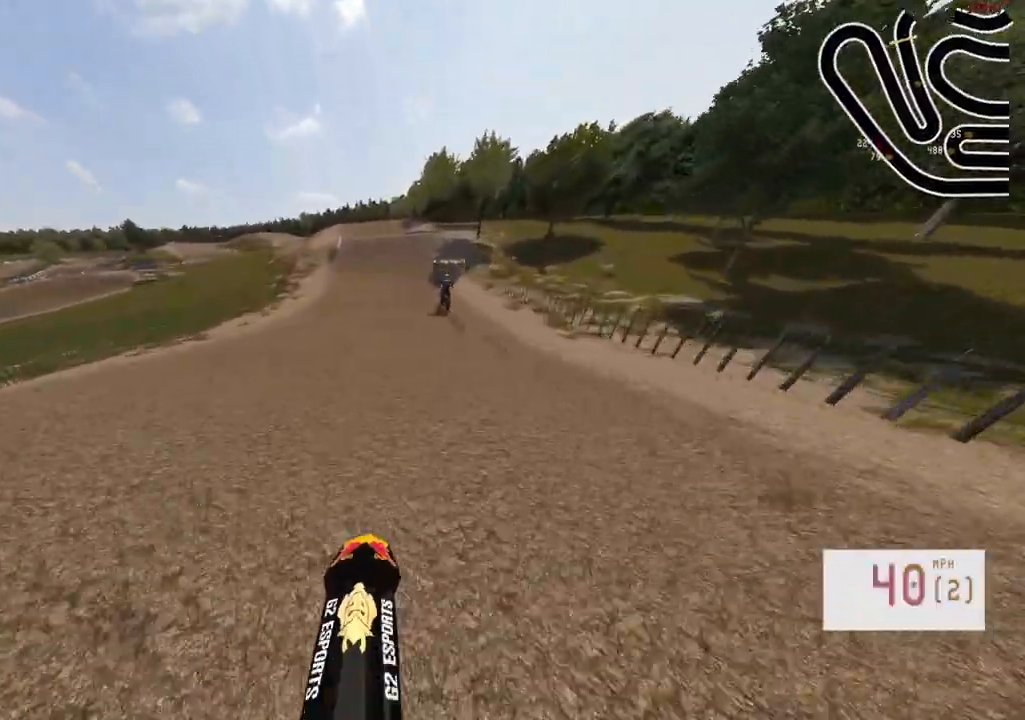
{"buttons": ["R2"], "left_stick": "center", "right_stick": "center", "events": [[34, "R3", "up"], [84, "R2", "up"], [334, "R2", "down"]]}
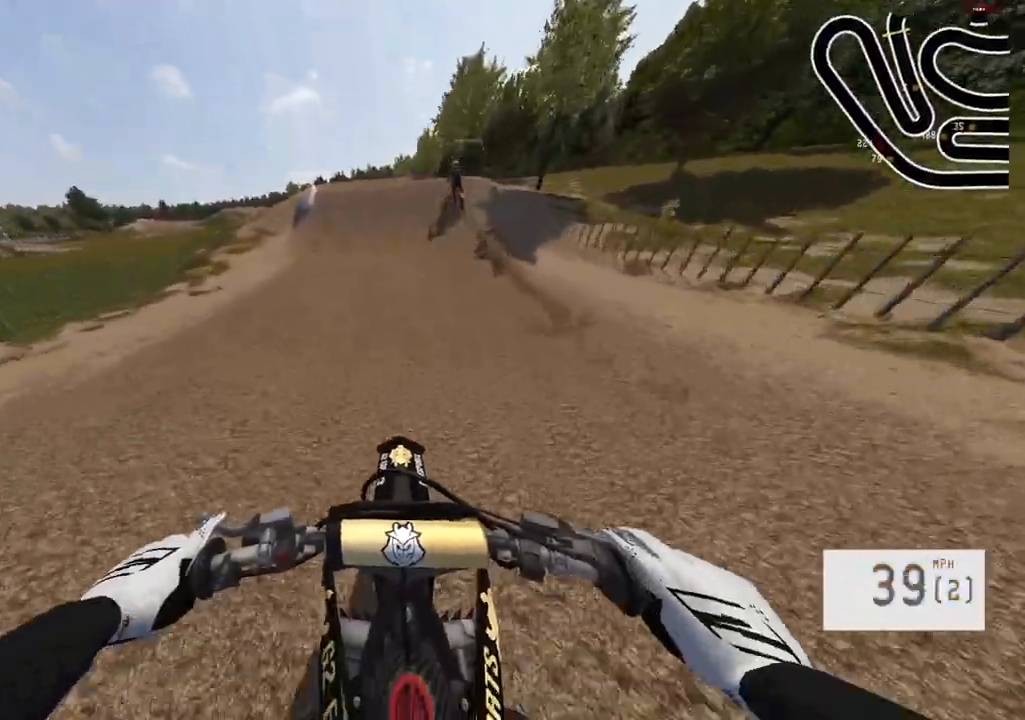
{"buttons": ["R2", "R3"], "left_stick": "center", "right_stick": "center", "events": [[484, "R3", "down"]]}
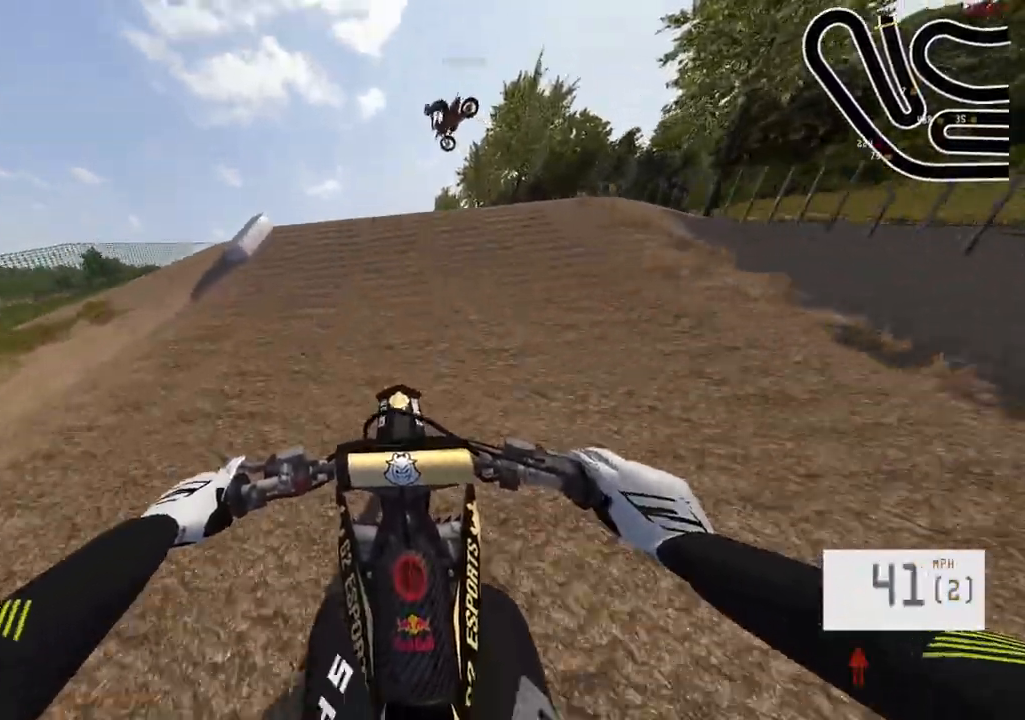
{"buttons": ["R2"], "left_stick": "up", "right_stick": "down", "events": [[100, "R3", "up"], [150, "R2", "up"], [434, "R2", "down"], [434, "right_stick", "down"], [450, "left_stick", "up"]]}
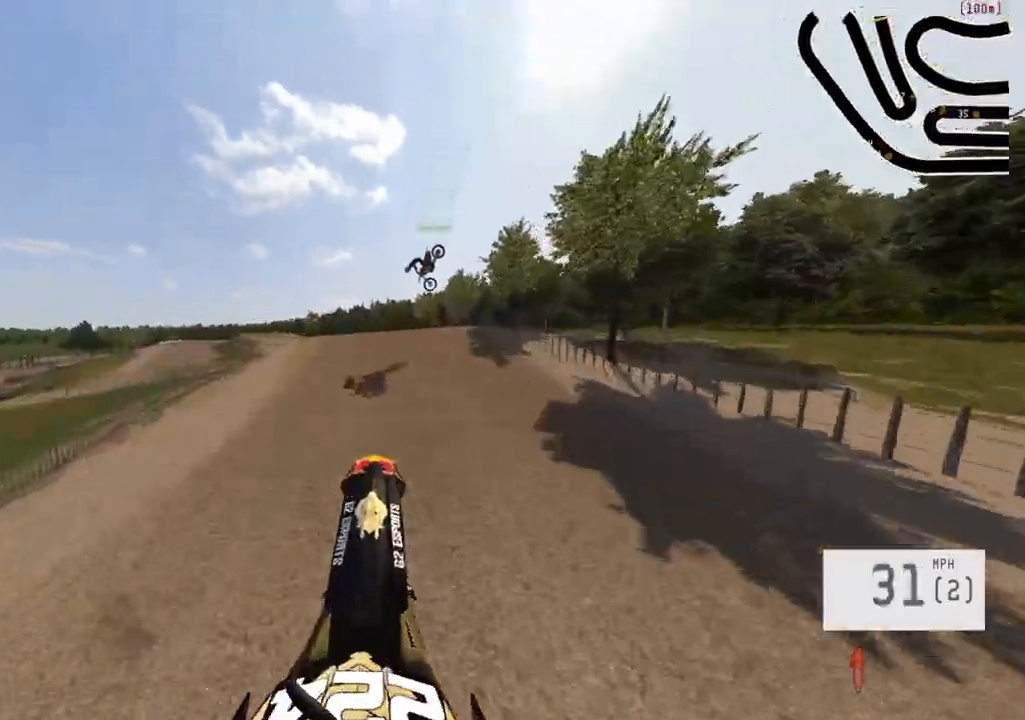
{"buttons": ["R2"], "left_stick": "left", "right_stick": "center", "events": [[250, "right_stick", "center"], [284, "left_stick", "up-left"], [384, "left_stick", "left"]]}
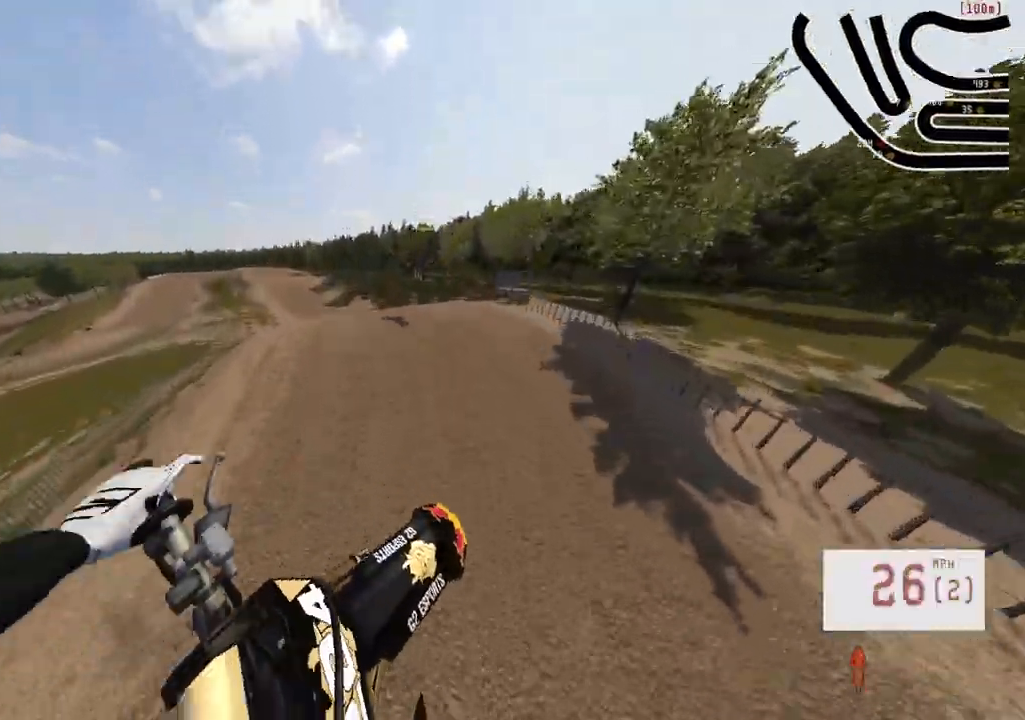
{"buttons": ["R2"], "left_stick": "down-left", "right_stick": "up", "events": [[250, "left_stick", "down-left"], [300, "right_stick", "up"]]}
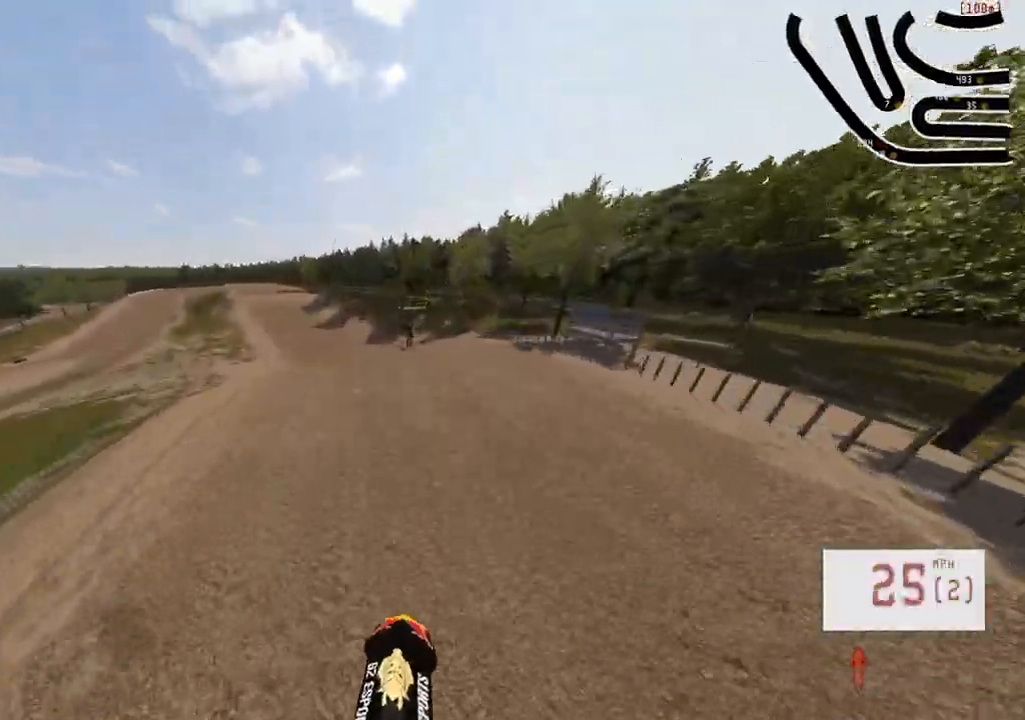
{"buttons": ["R3"], "left_stick": "center", "right_stick": "center", "events": [[200, "left_stick", "center"], [217, "right_stick", "center"], [234, "R2", "up"], [450, "R3", "down"]]}
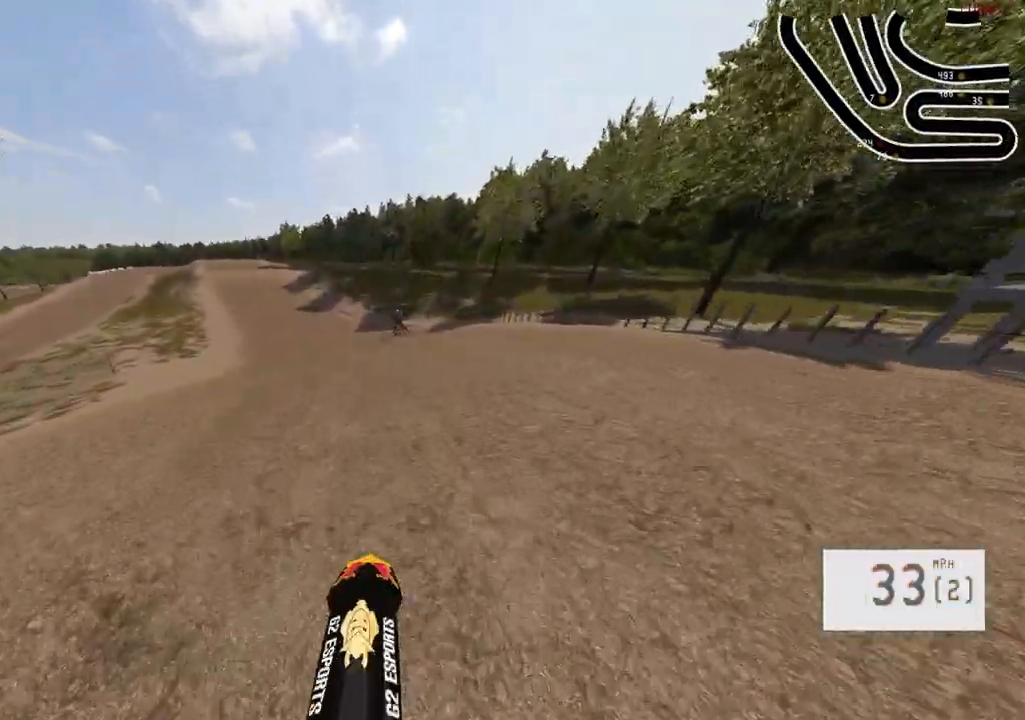
{"buttons": ["R2"], "left_stick": "left", "right_stick": "center", "events": [[17, "R3", "up"], [350, "left_stick", "left"], [417, "R2", "down"]]}
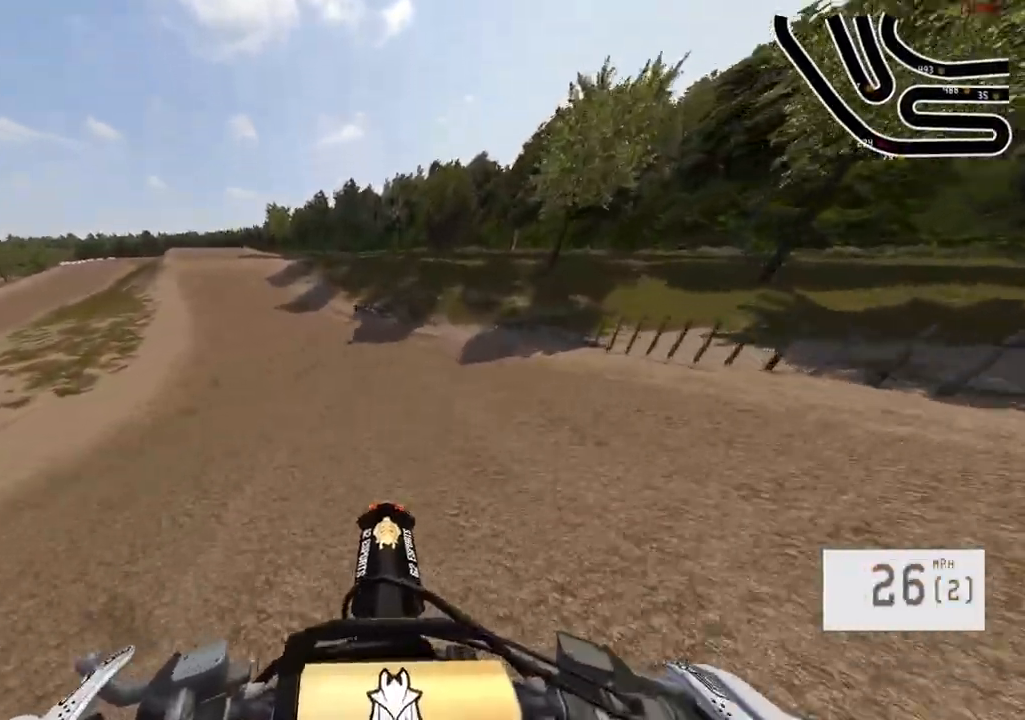
{"buttons": ["R2"], "left_stick": "left", "right_stick": "center"}
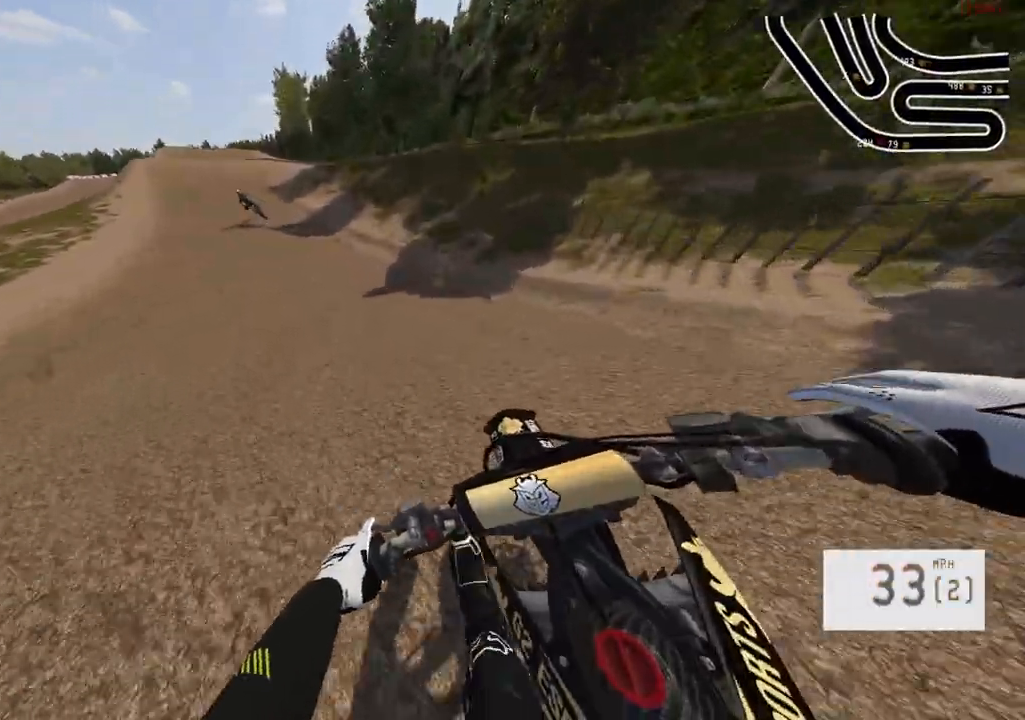
{"buttons": [], "left_stick": "right", "right_stick": "center"}
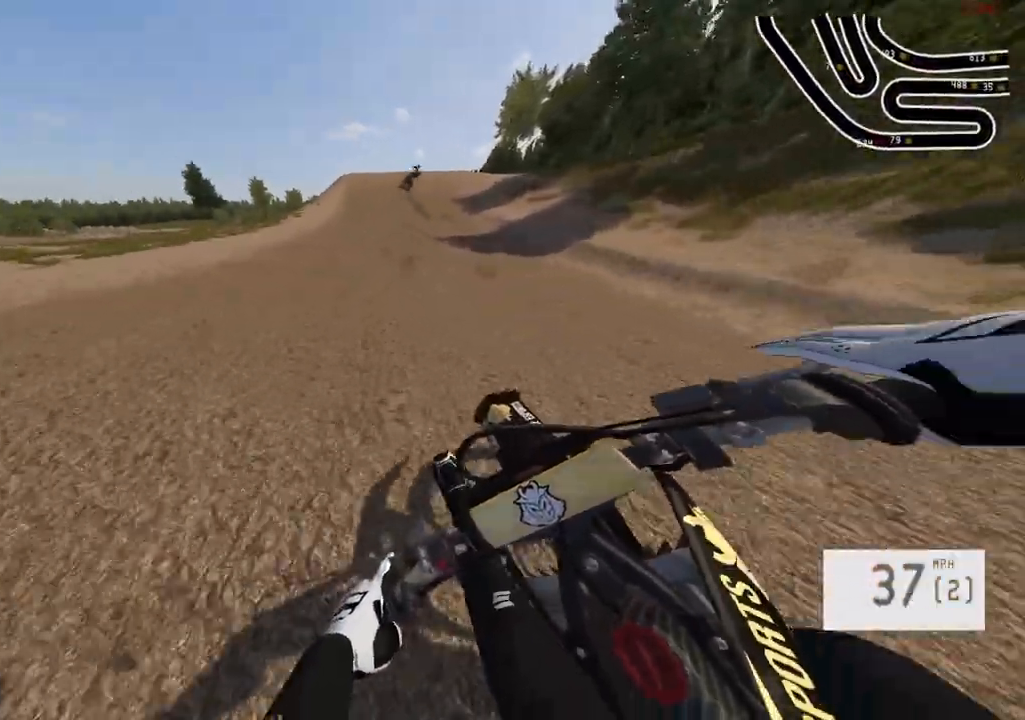
{"buttons": ["R2"], "left_stick": "right", "right_stick": "center", "events": [[67, "R2", "down"], [117, "left_stick", "center"], [200, "left_stick", "right"]]}
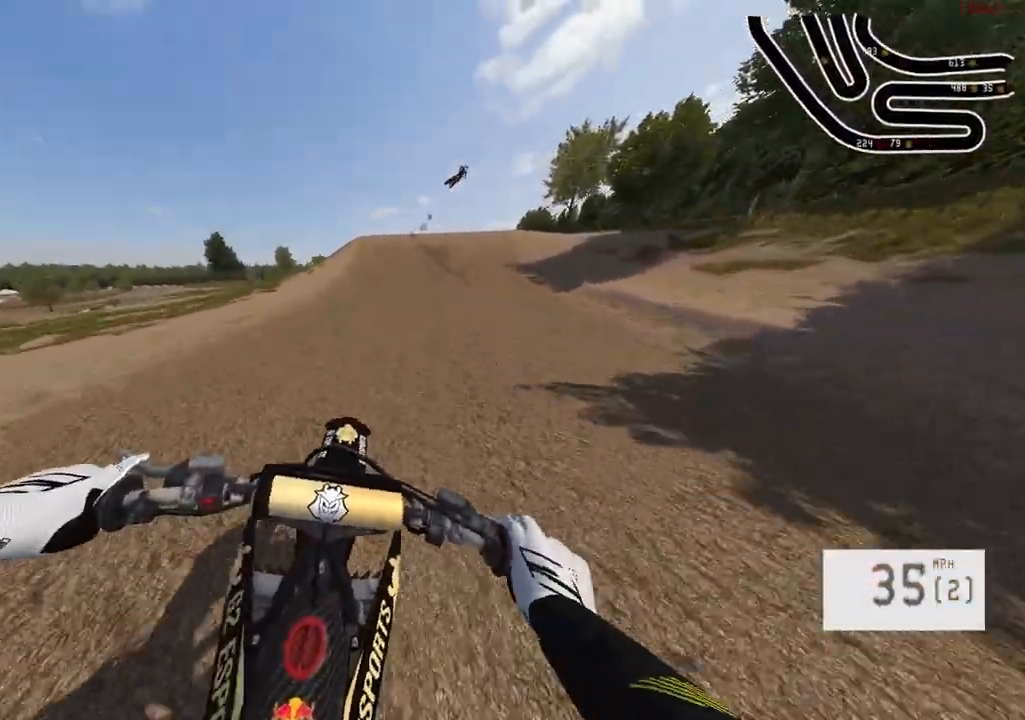
{"buttons": ["R2"], "left_stick": "center", "right_stick": "center", "events": [[17, "left_stick", "center"], [267, "left_stick", "right"], [400, "left_stick", "center"]]}
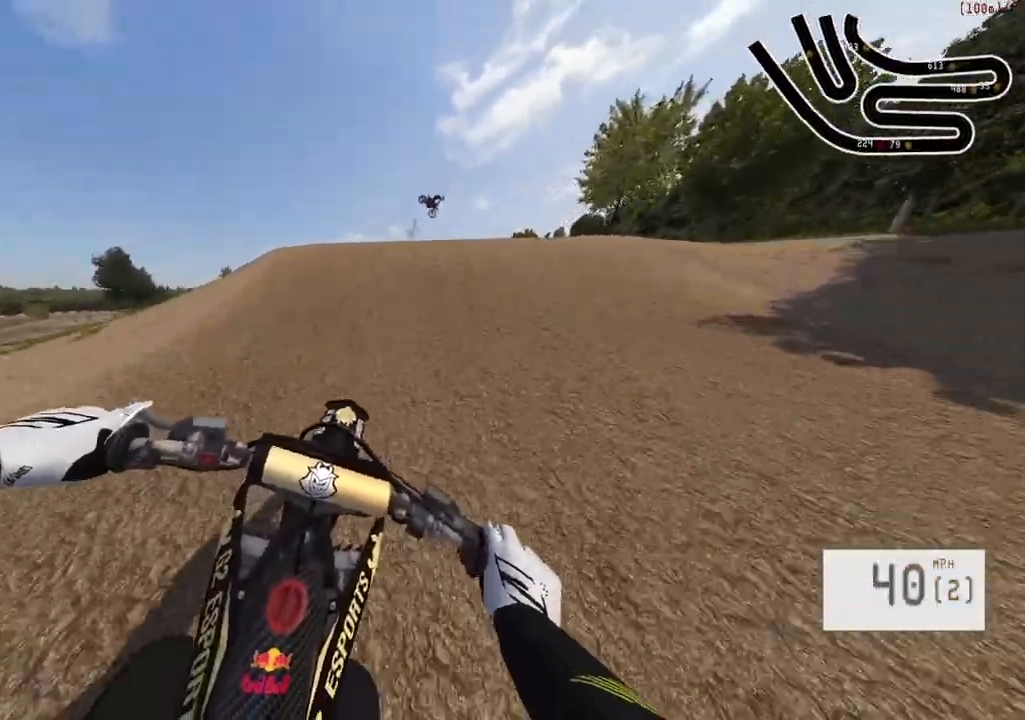
{"buttons": ["R2"], "left_stick": "center", "right_stick": "center", "events": [[34, "R3", "down"], [167, "R3", "up"]]}
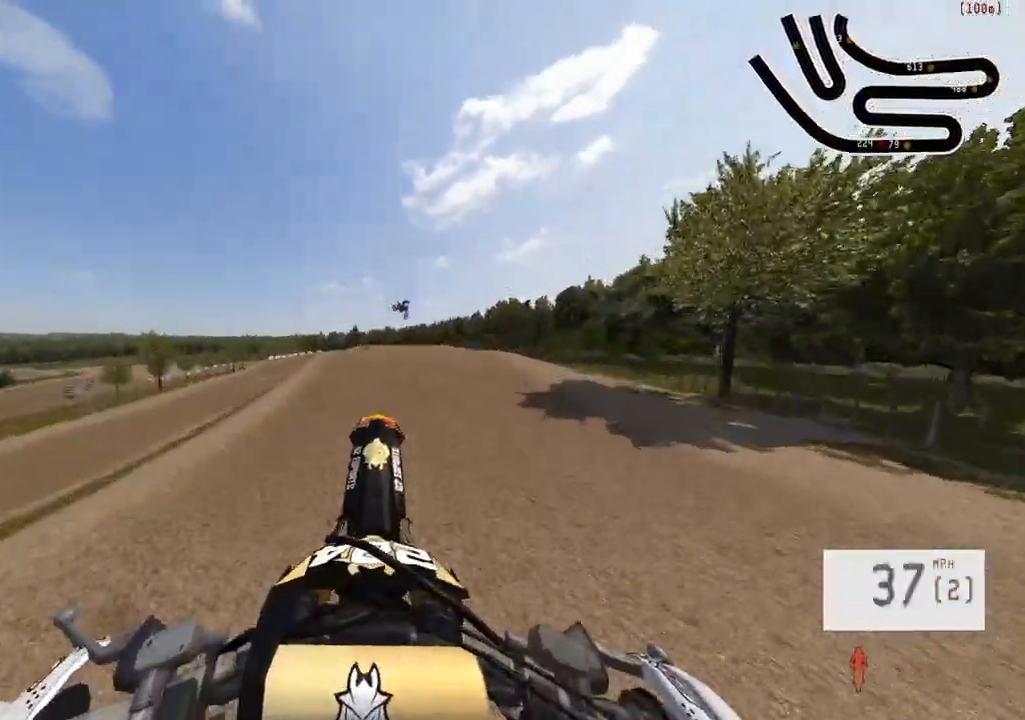
{"buttons": [], "left_stick": "up", "right_stick": "down", "events": [[134, "left_stick", "up"], [167, "right_stick", "down"], [184, "R2", "up"]]}
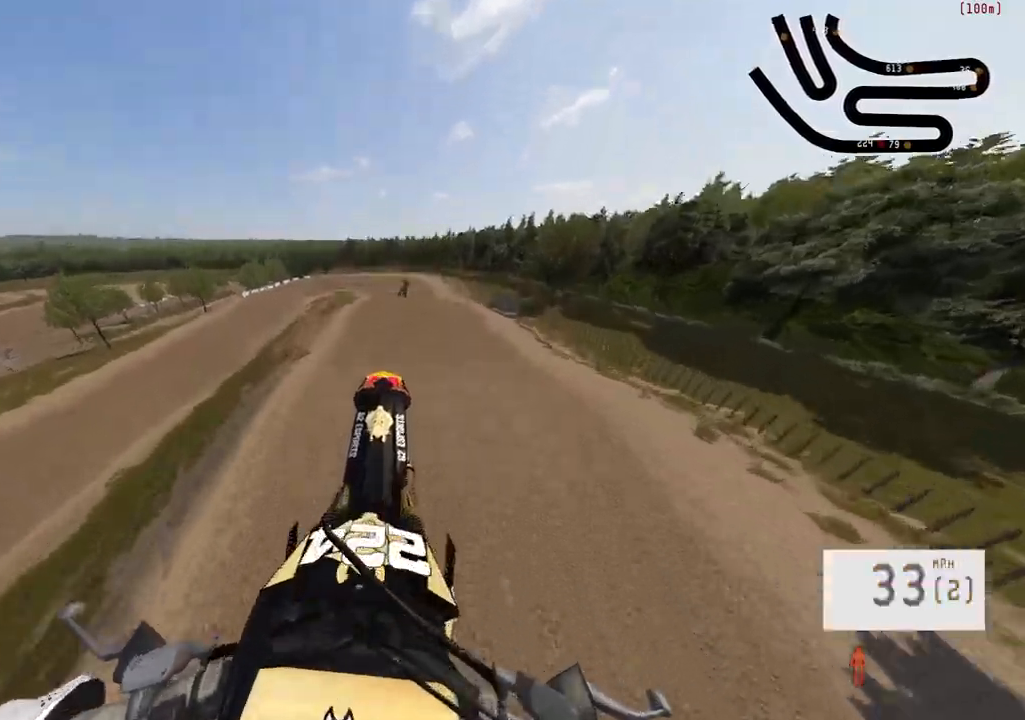
{"buttons": [], "left_stick": "center", "right_stick": "center", "events": [[467, "left_stick", "center"], [467, "right_stick", "center"]]}
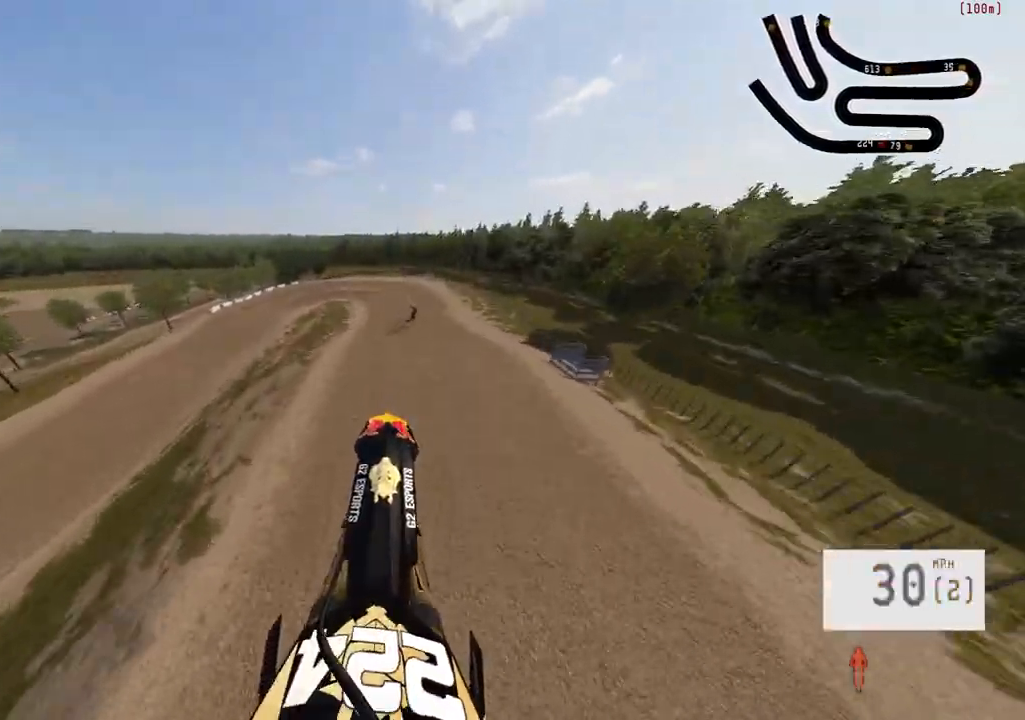
{"buttons": ["R2"], "left_stick": "center", "right_stick": "center", "events": [[50, "R2", "down"], [50, "left_stick", "down"], [84, "right_stick", "up"], [467, "left_stick", "center"], [500, "right_stick", "center"]]}
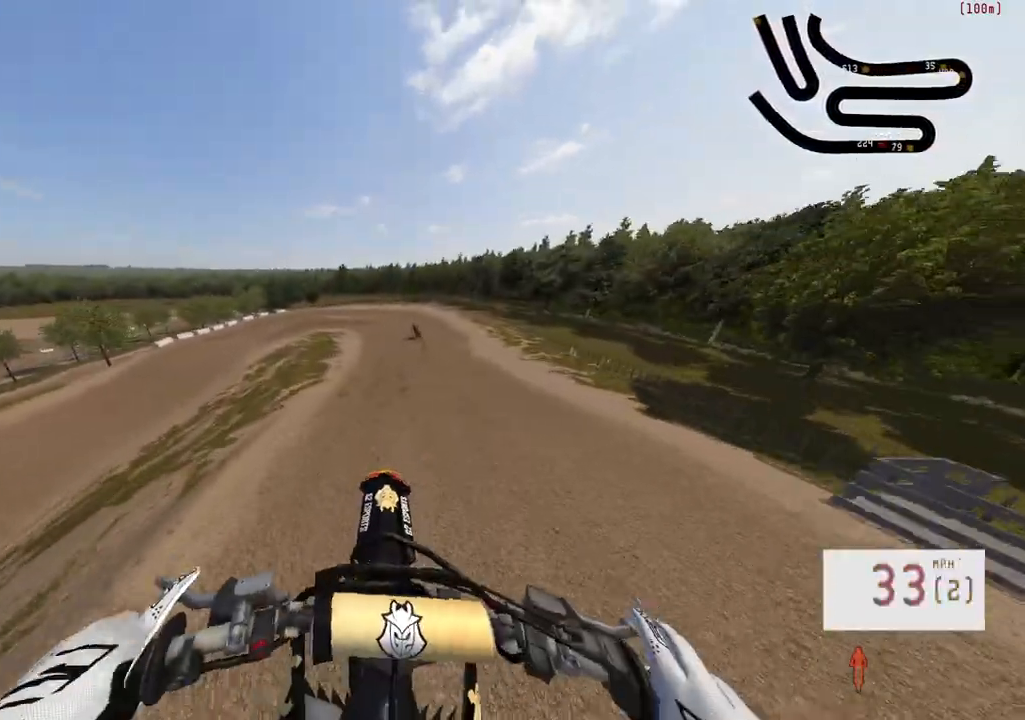
{"buttons": ["R2"], "left_stick": "center", "right_stick": "center", "events": [[167, "R3", "down"], [267, "R3", "up"]]}
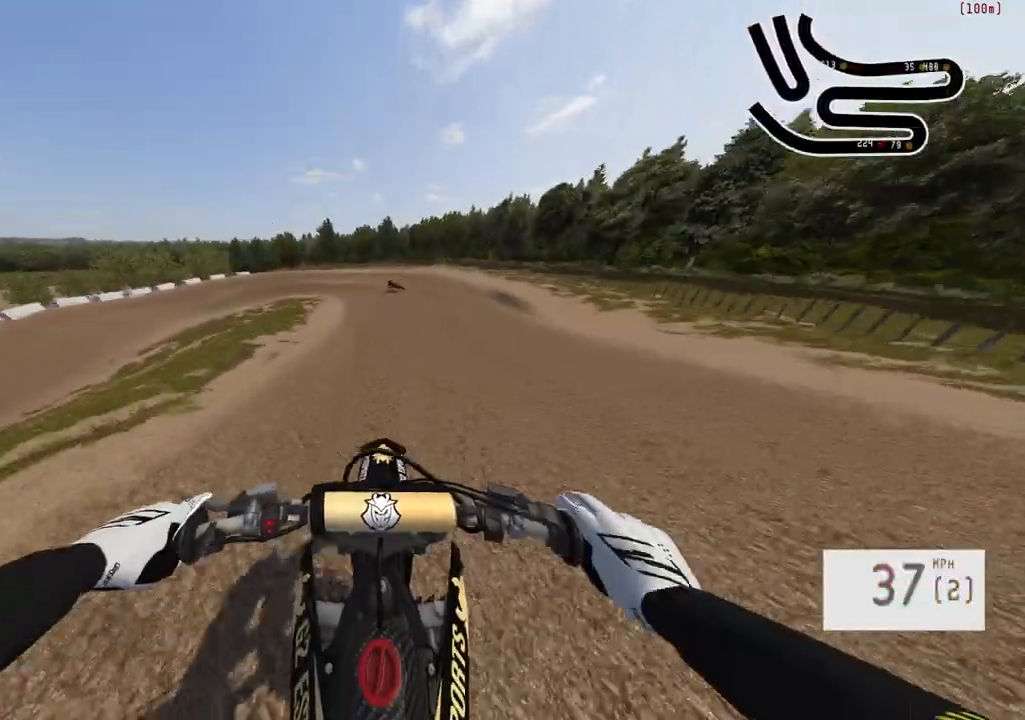
{"buttons": [], "left_stick": "center", "right_stick": "center", "events": [[234, "R2", "up"]]}
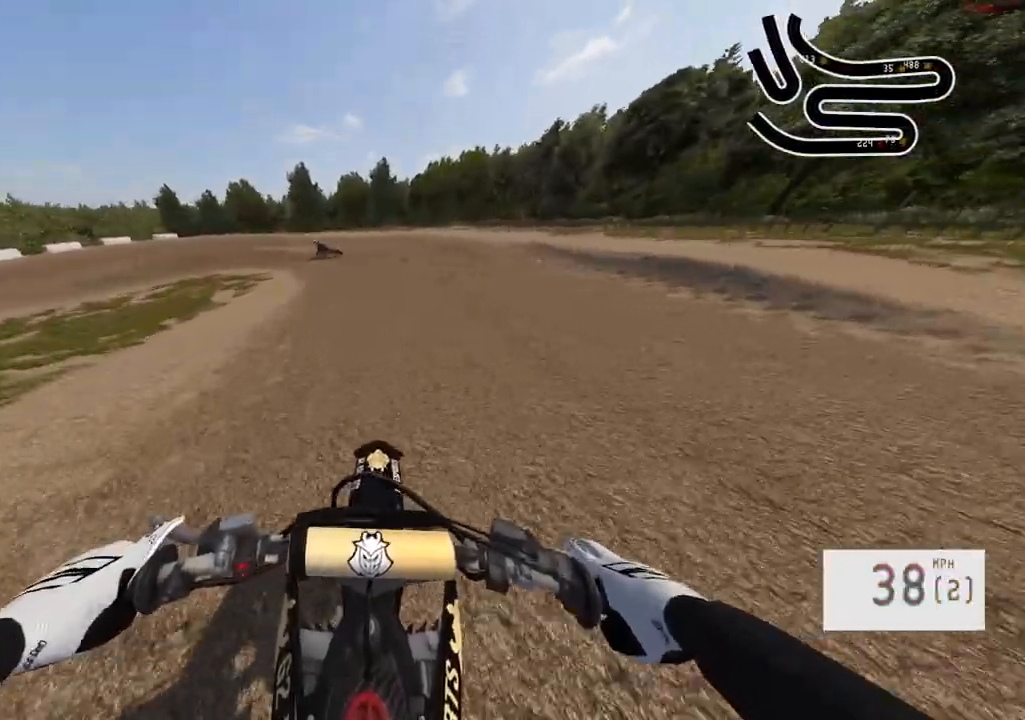
{"buttons": [], "left_stick": "left", "right_stick": "center", "events": [[50, "L2", "down"], [117, "left_stick", "left"], [334, "L2", "up"]]}
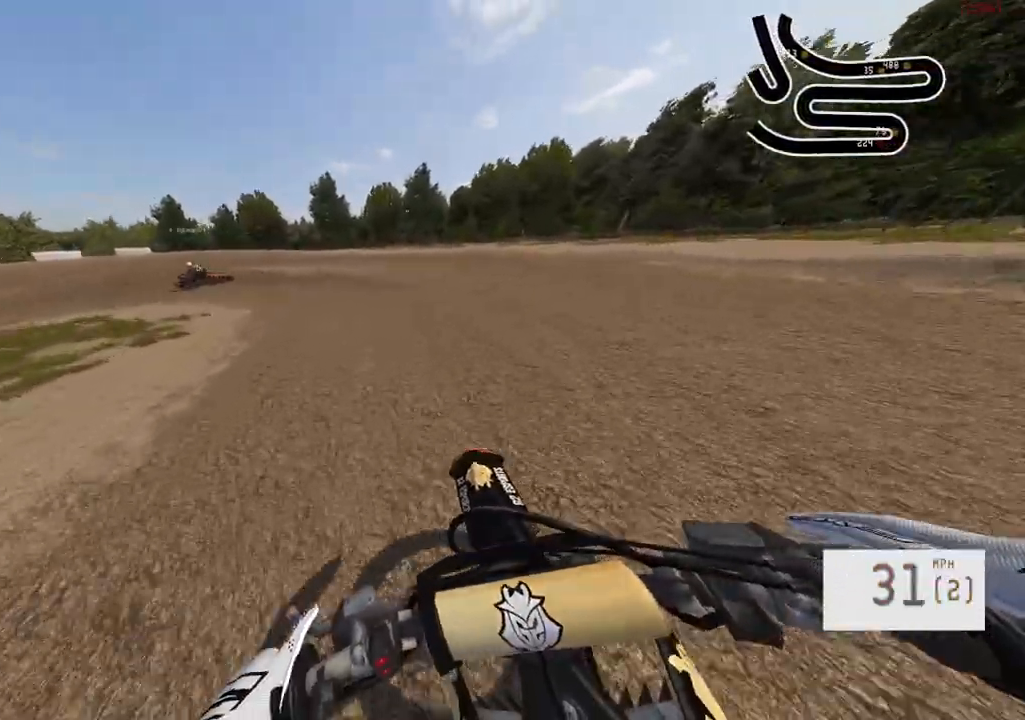
{"buttons": [], "left_stick": "left", "right_stick": "center", "events": []}
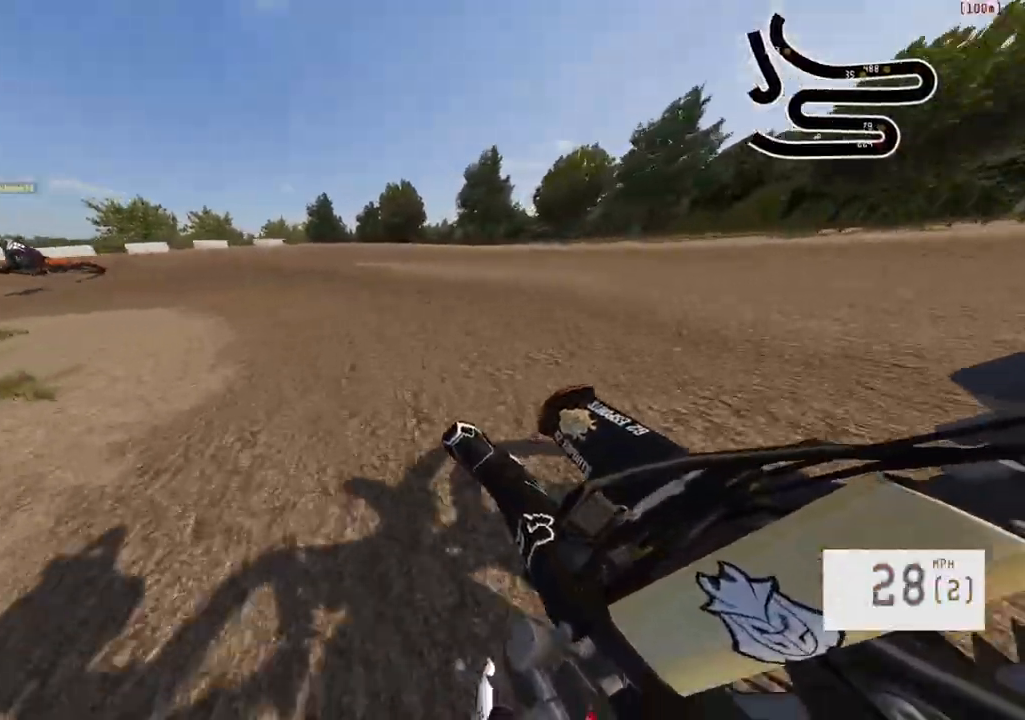
{"buttons": ["L1"], "left_stick": "left", "right_stick": "center", "events": [[184, "R2", "down"], [317, "R2", "up"], [434, "L1", "down"]]}
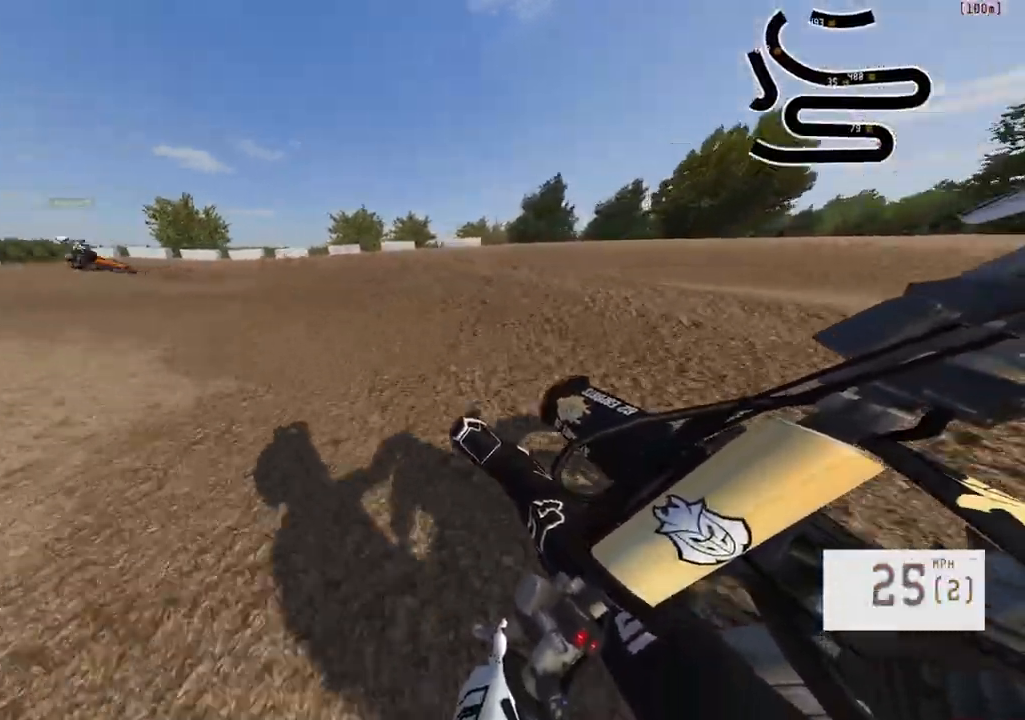
{"buttons": ["R2"], "left_stick": "left", "right_stick": "center", "events": [[84, "L1", "up"], [300, "R2", "down"]]}